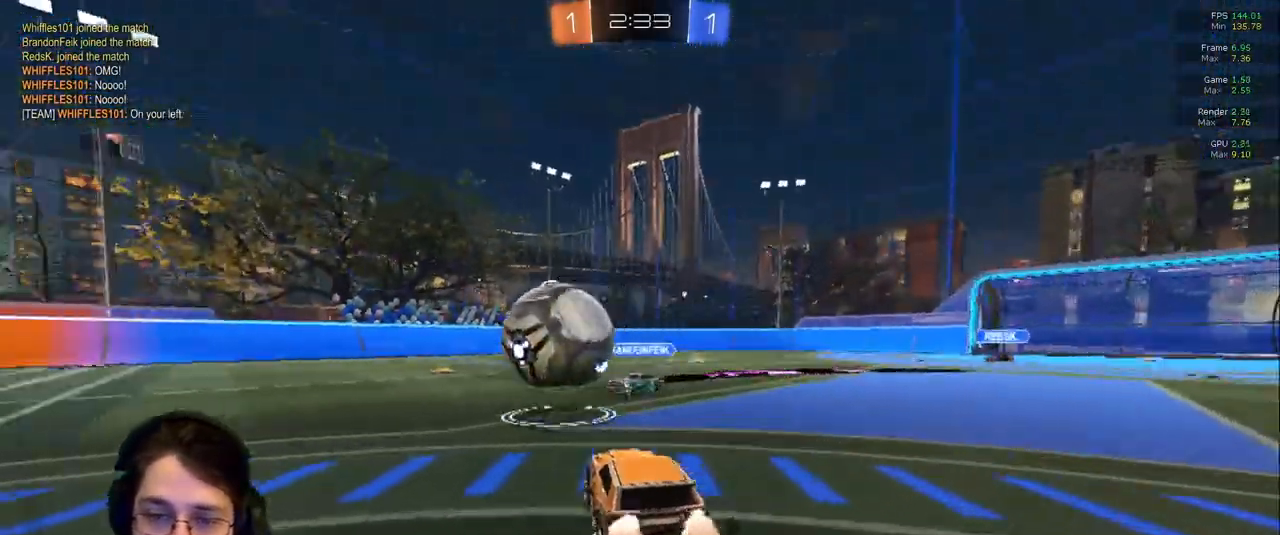
Gameplay with a controller (PlayStation layout); each line is a JSON object with the inputs held at the frame after it (dt_ms = milliseconds from this image to that frame). "events" lists button and stick changes between this image and that frame as [ms after this image, input, new state], when the widget could be followed in between. Not read: L3 R2 R3.
{"dt_ms": 500, "buttons": ["L1"], "left_stick": "up", "right_stick": "center"}
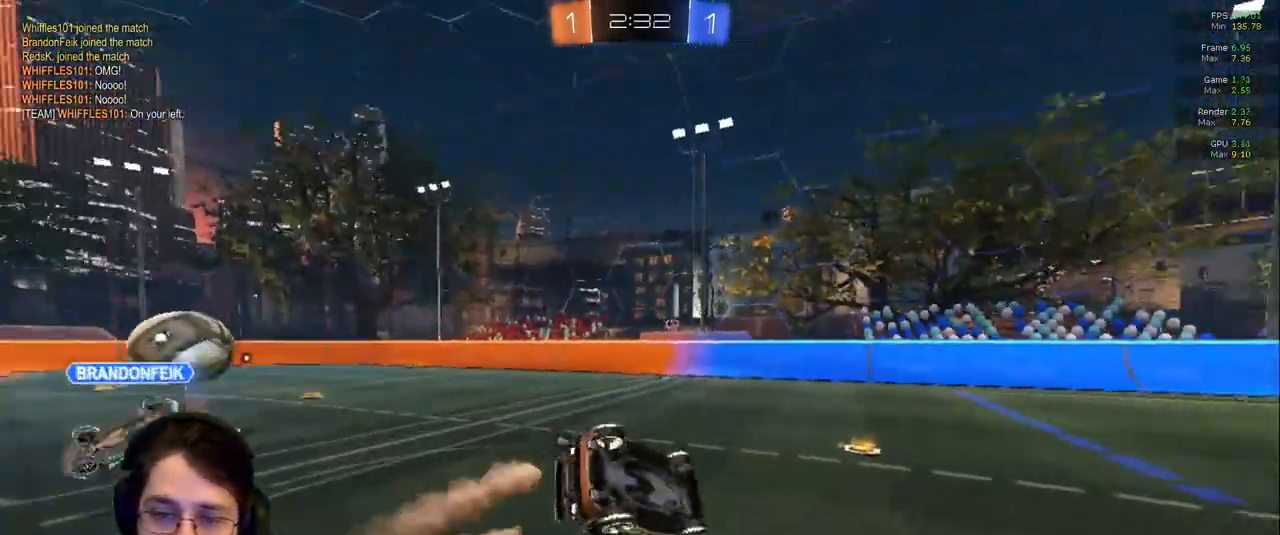
{"dt_ms": 500, "buttons": ["L1"], "left_stick": "down-left", "right_stick": "center", "events": [[117, "left_stick", "center"], [167, "left_stick", "down-right"], [217, "left_stick", "down"], [350, "left_stick", "down-left"]]}
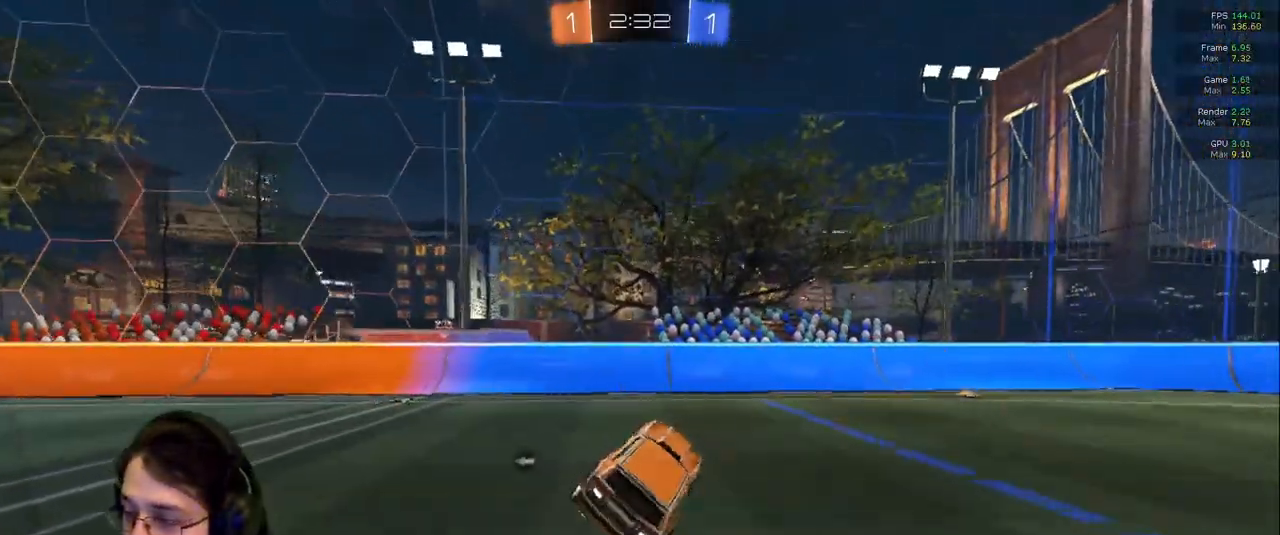
{"dt_ms": 500, "buttons": [], "left_stick": "left", "right_stick": "center", "events": [[17, "L1", "up"], [117, "left_stick", "center"], [300, "left_stick", "left"]]}
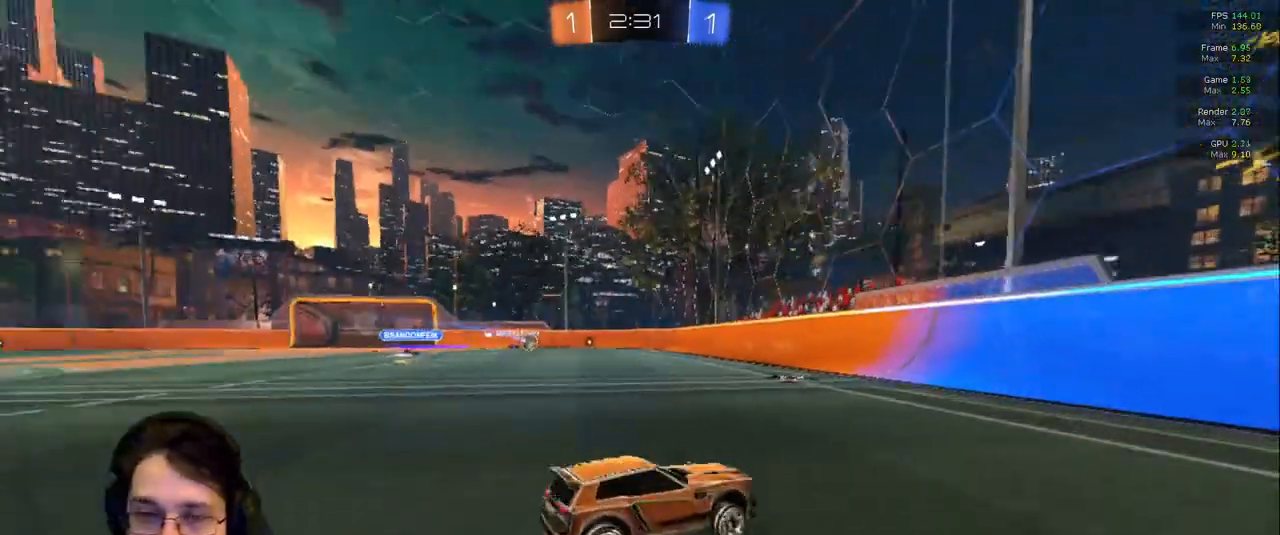
{"dt_ms": 500, "buttons": [], "left_stick": "left", "right_stick": "center", "events": []}
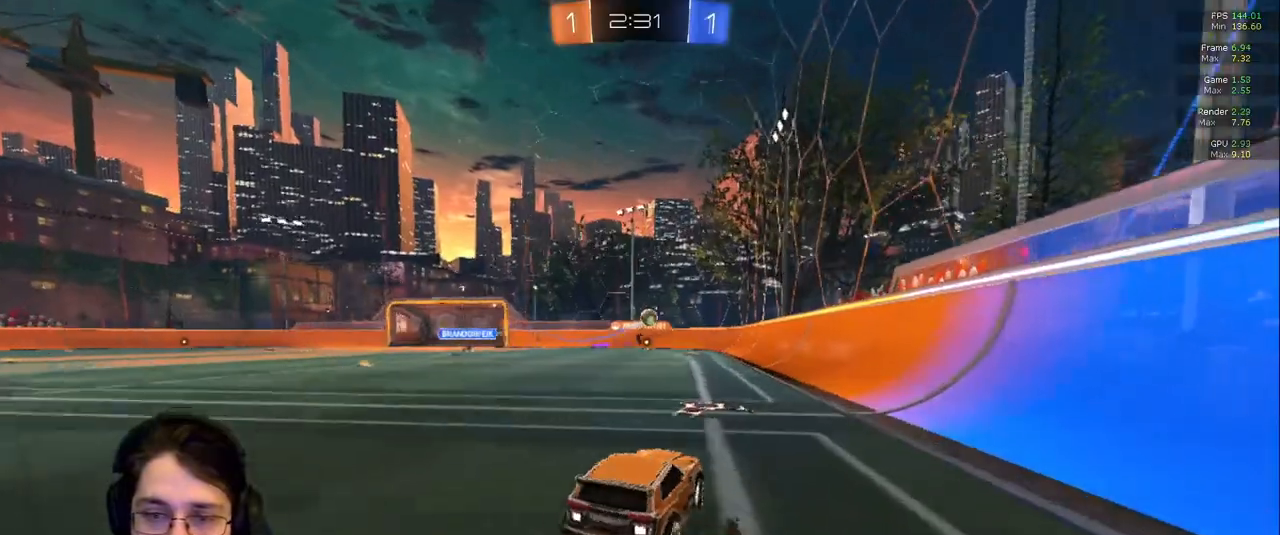
{"dt_ms": 500, "buttons": [], "left_stick": "right", "right_stick": "center", "events": [[50, "left_stick", "up-left"], [283, "left_stick", "center"], [467, "left_stick", "right"]]}
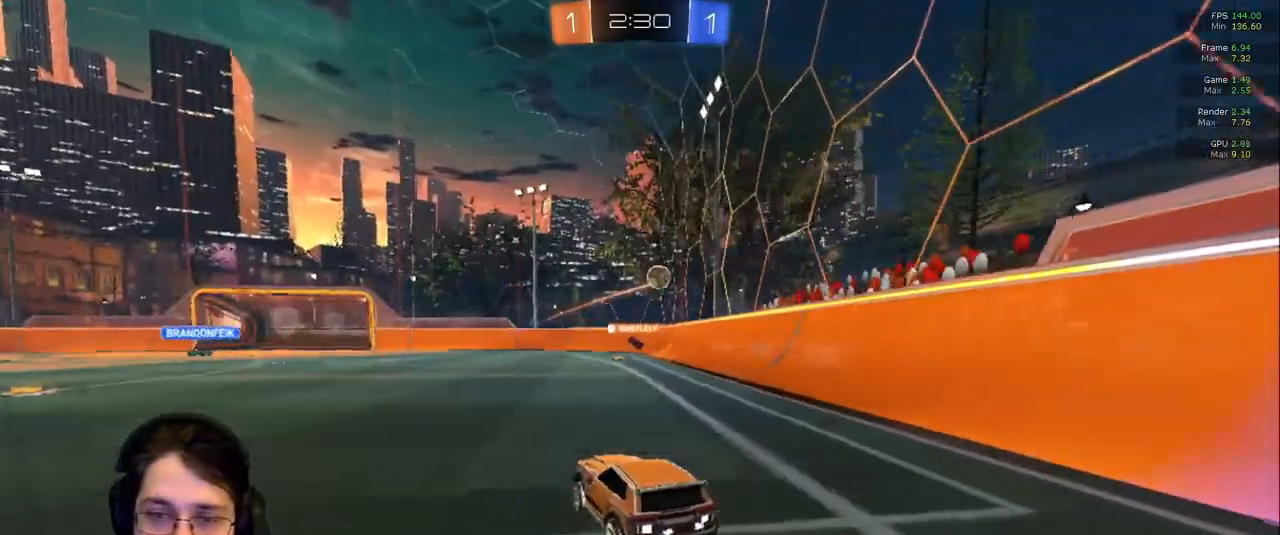
{"dt_ms": 1000, "buttons": [], "left_stick": "right", "right_stick": "center"}
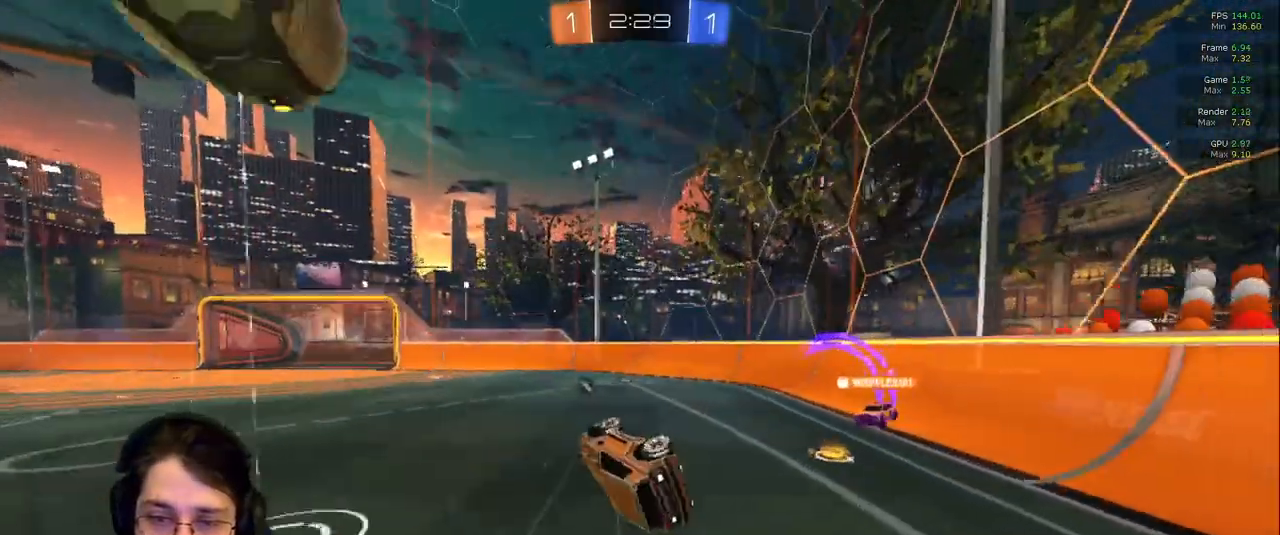
{"dt_ms": 500, "buttons": [], "left_stick": "left", "right_stick": "center"}
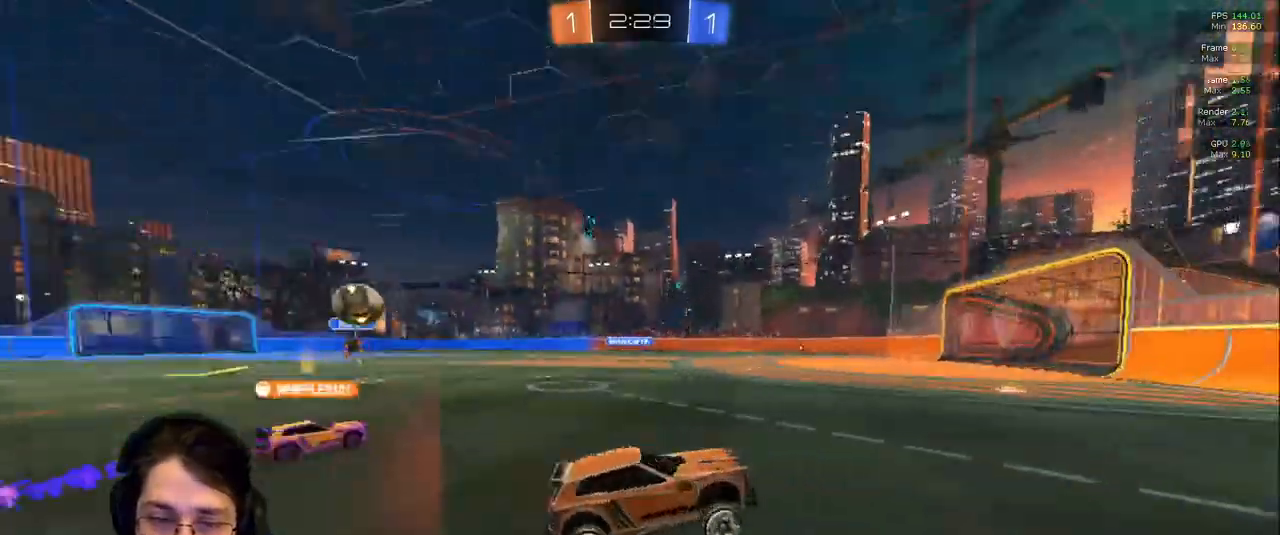
{"dt_ms": 500, "buttons": [], "left_stick": "left", "right_stick": "center", "events": []}
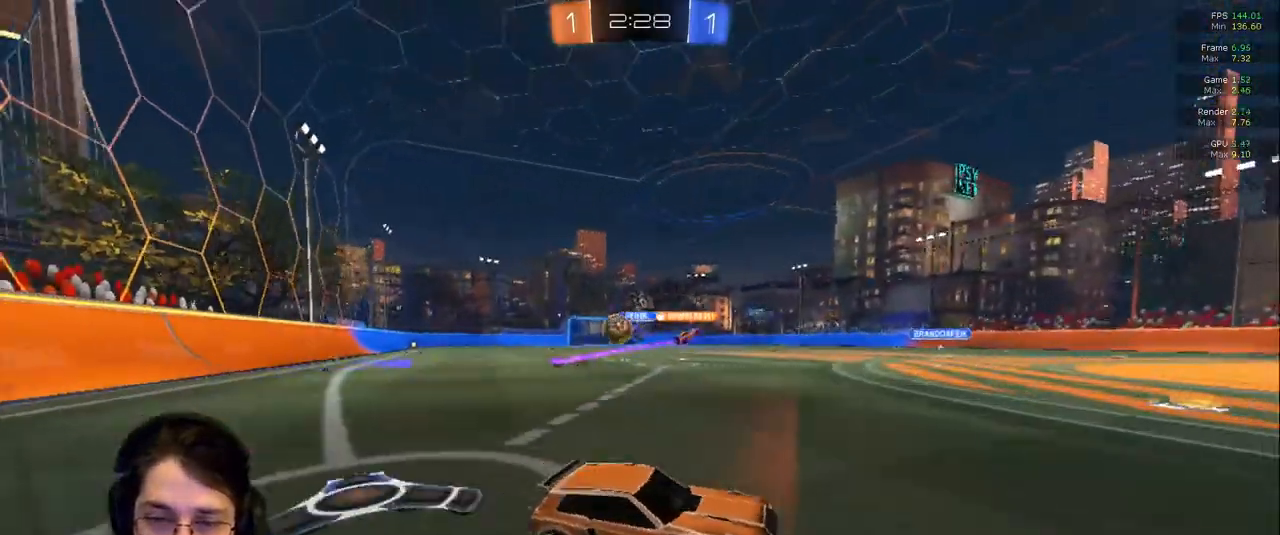
{"dt_ms": 500, "buttons": ["R1"], "left_stick": "down-right", "right_stick": "center", "events": [[133, "left_stick", "down-left"], [433, "left_stick", "down-right"], [500, "R1", "down"]]}
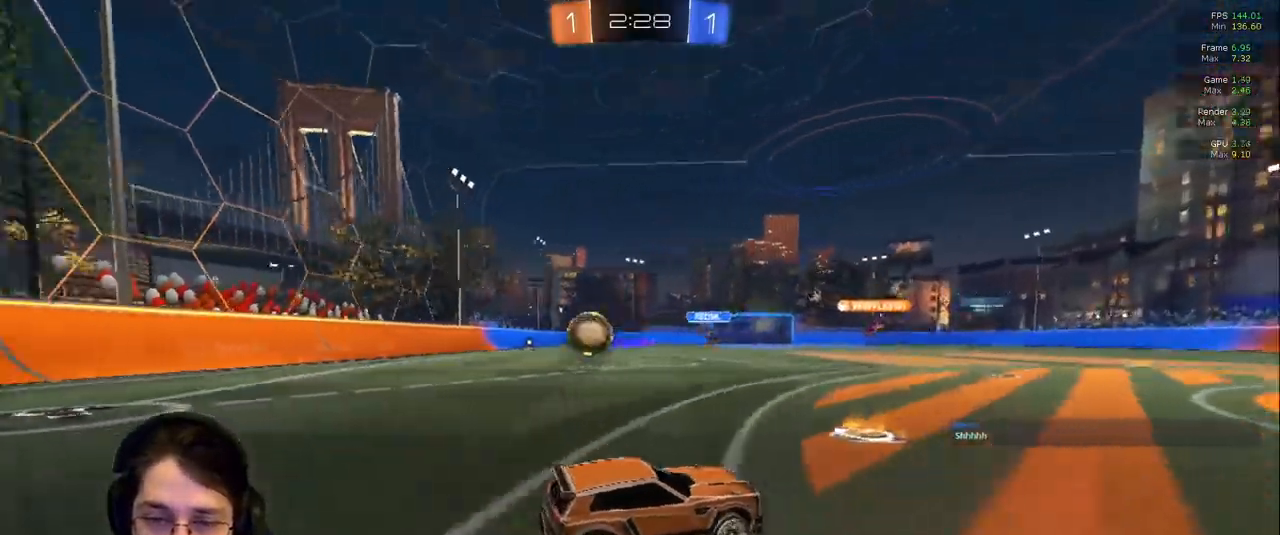
{"dt_ms": 1000, "buttons": [], "left_stick": "center", "right_stick": "center"}
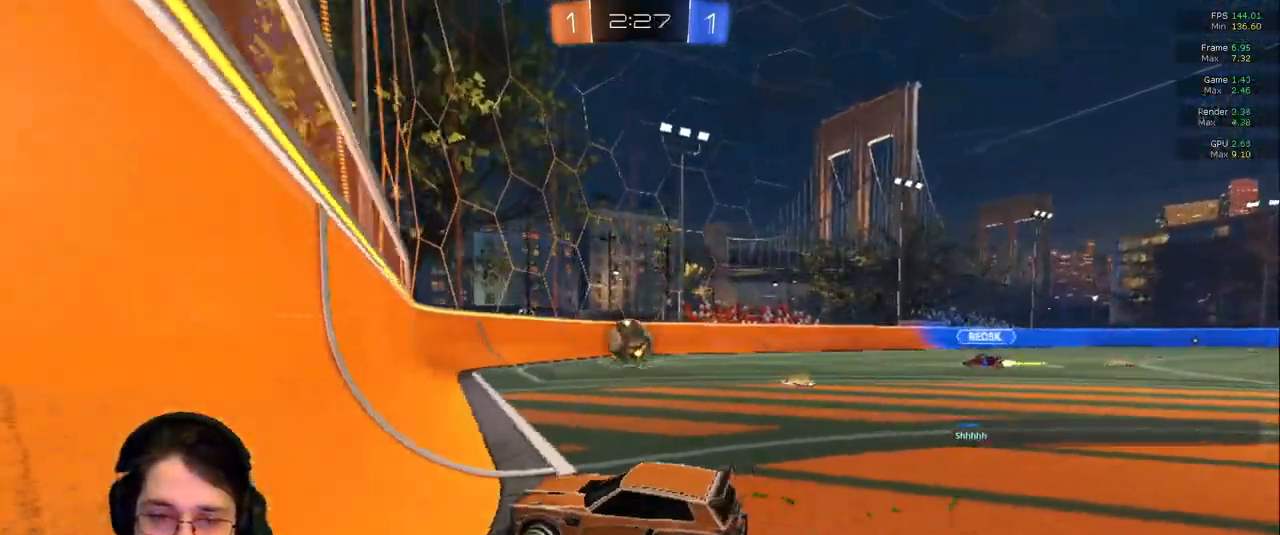
{"dt_ms": 500, "buttons": [], "left_stick": "right", "right_stick": "center", "events": [[467, "left_stick", "right"]]}
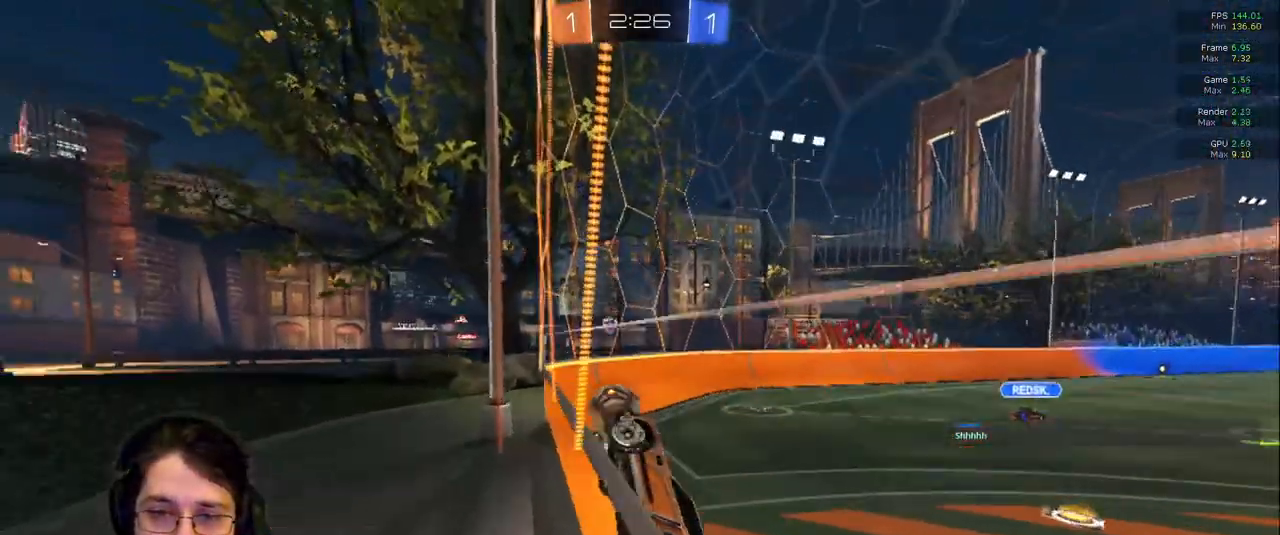
{"dt_ms": 500, "buttons": [], "left_stick": "center", "right_stick": "center", "events": [[133, "left_stick", "center"], [250, "left_stick", "right"], [383, "left_stick", "center"]]}
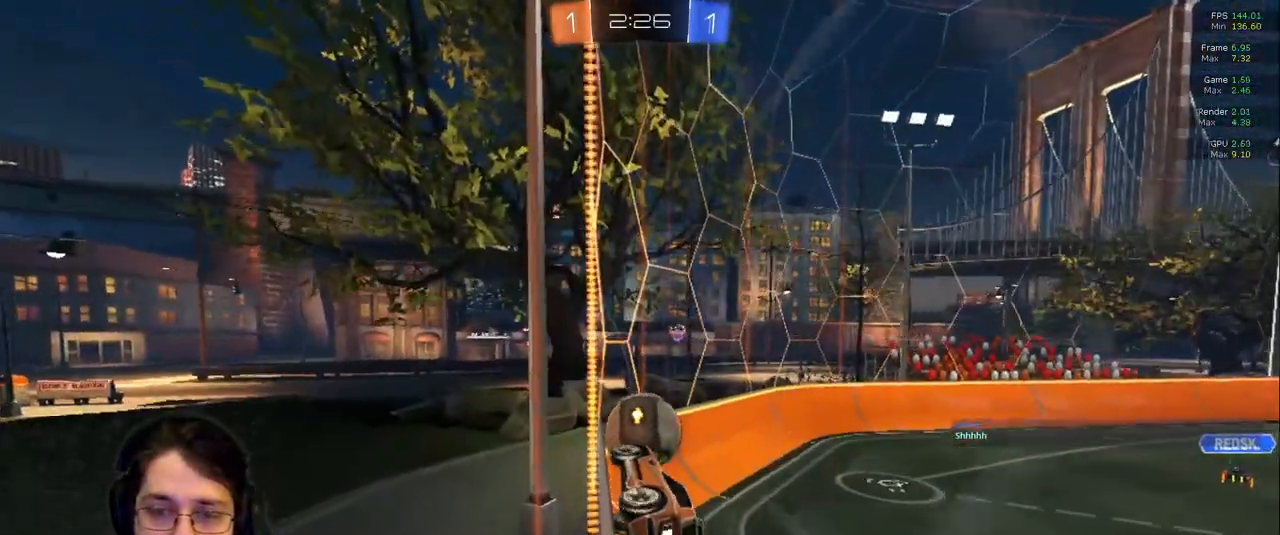
{"dt_ms": 500, "buttons": [], "left_stick": "right", "right_stick": "center", "events": [[383, "left_stick", "right"]]}
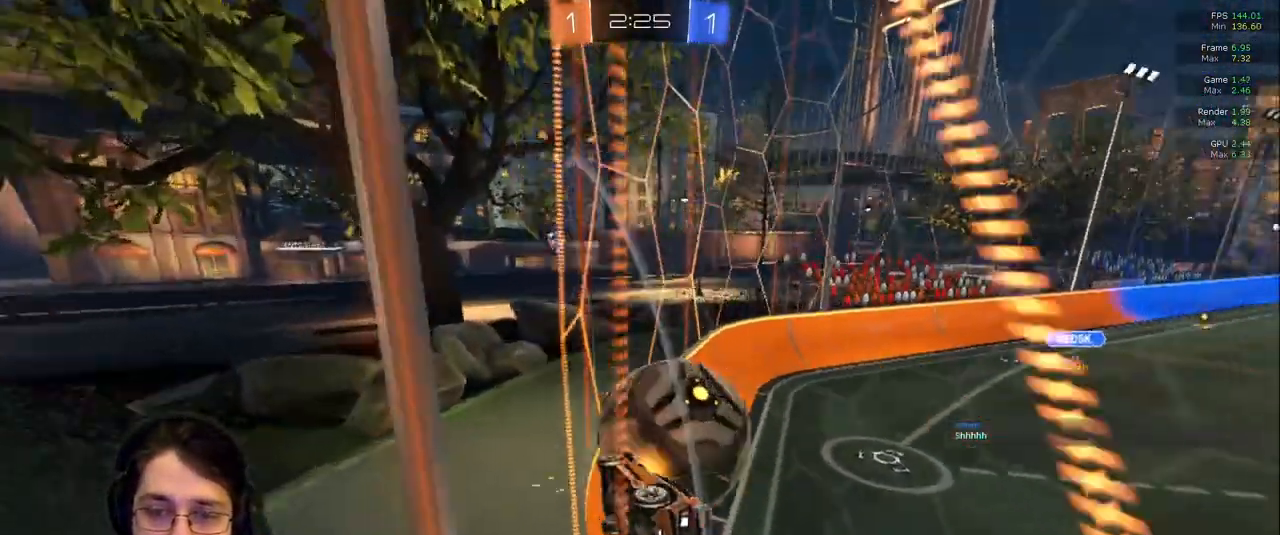
{"dt_ms": 500, "buttons": ["L1"], "left_stick": "down-left", "right_stick": "center"}
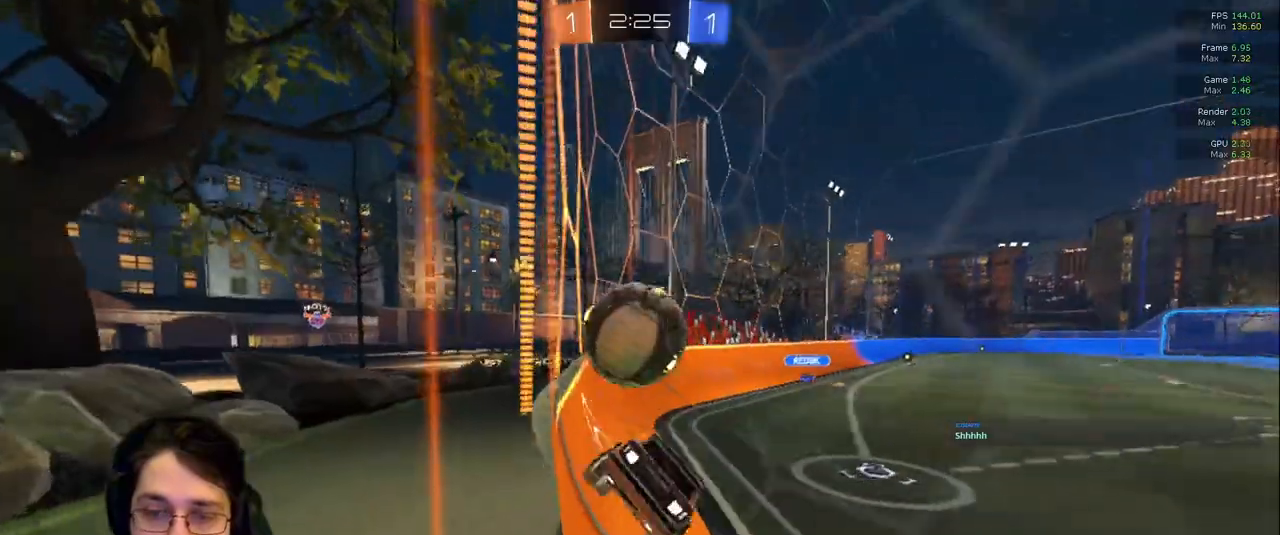
{"dt_ms": 500, "buttons": [], "left_stick": "center", "right_stick": "center", "events": [[117, "L1", "up"], [117, "left_stick", "center"], [167, "left_stick", "right"], [267, "left_stick", "center"], [333, "left_stick", "left"], [467, "left_stick", "center"]]}
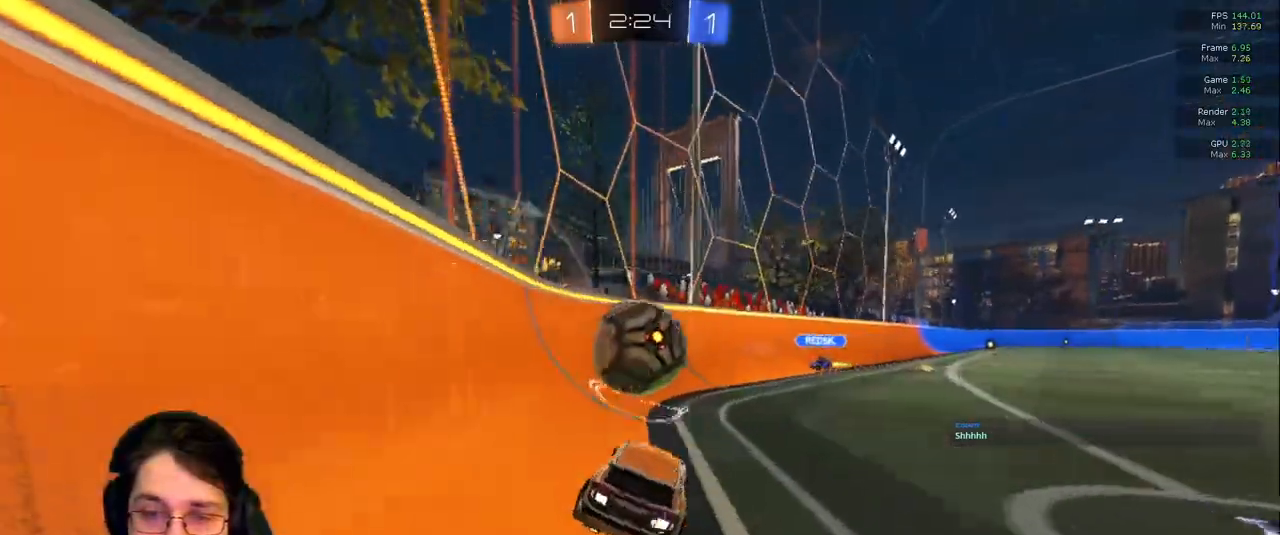
{"dt_ms": 500, "buttons": ["R1"], "left_stick": "up-right", "right_stick": "center"}
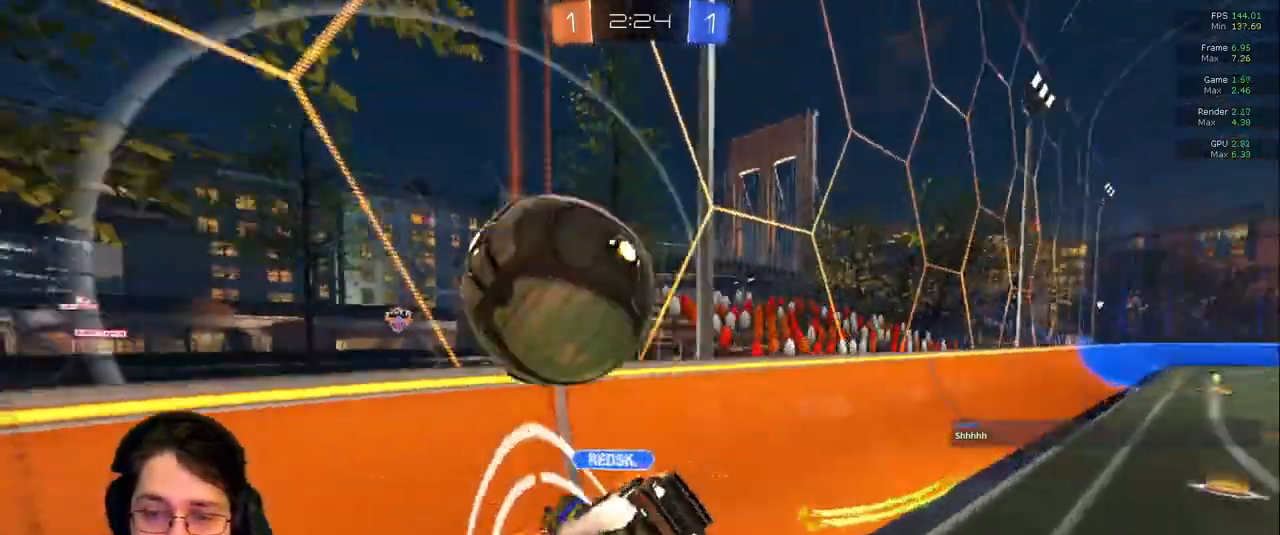
{"dt_ms": 500, "buttons": ["TRIANGLE", "R1"], "left_stick": "down-right", "right_stick": "center", "events": [[33, "R1", "up"], [133, "R1", "down"], [300, "left_stick", "right"], [383, "TRIANGLE", "down"], [467, "left_stick", "down-right"]]}